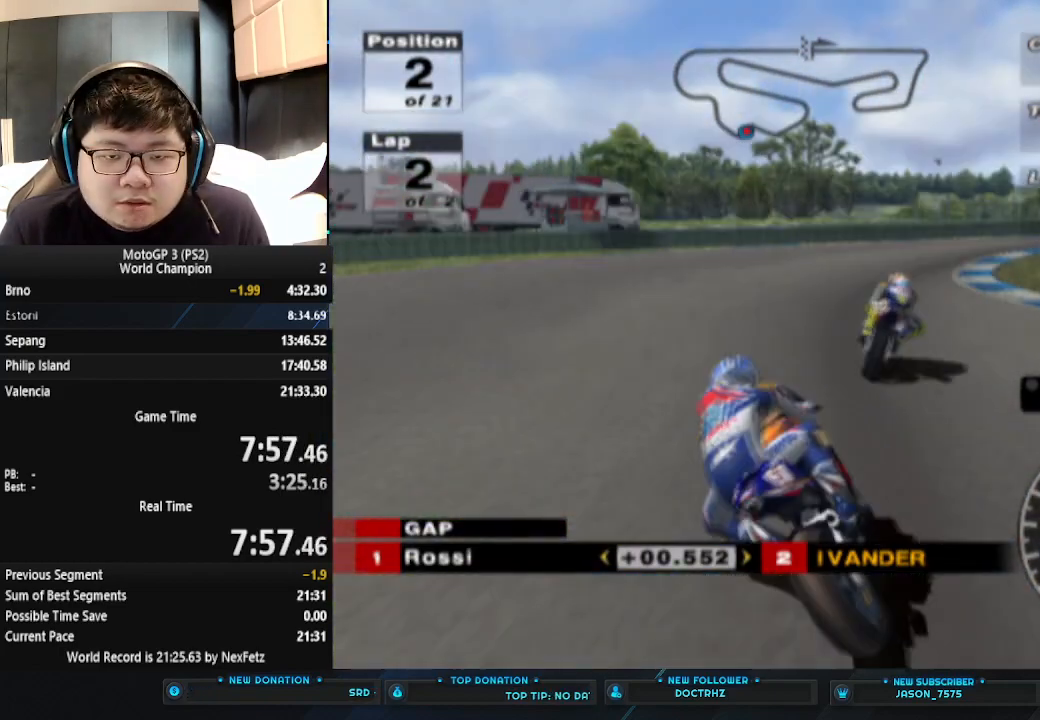
Gameplay with a controller (PlayStation layout); each line is a JSON object with the inputs held at the frame after it. "events" lists button and stick changes between this image and that frame as [ms after this image, input, new state], when the widget could be followed in between. Not read: R1 right_stick.
{"buttons": ["CROSS"], "left_stick": "right", "events": []}
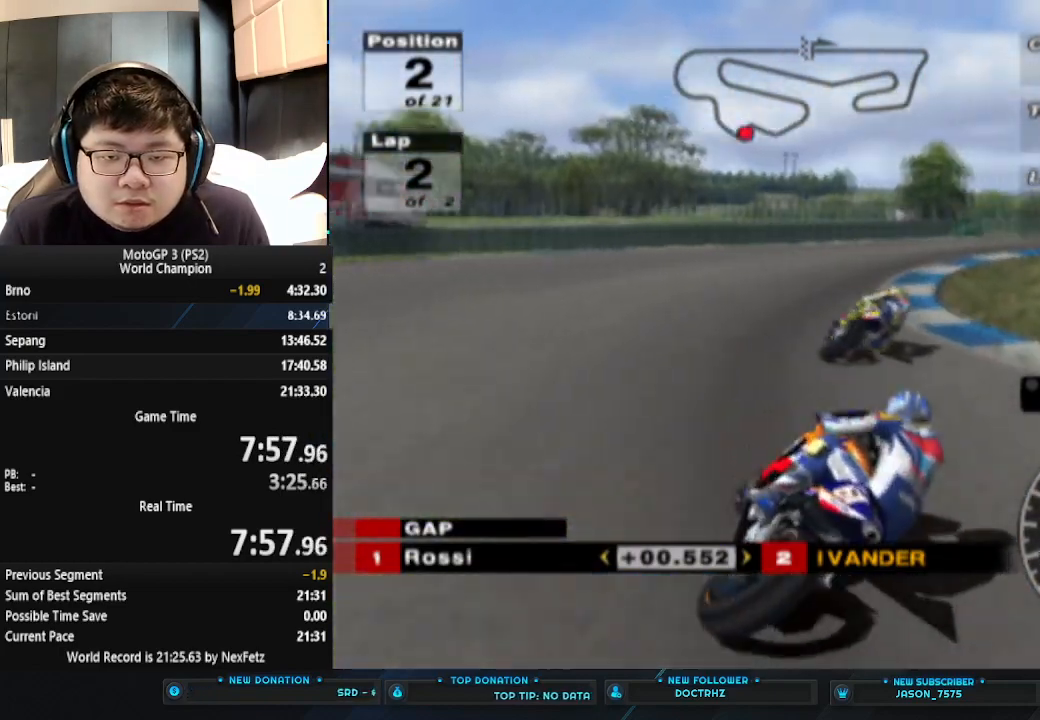
{"buttons": ["CROSS"], "left_stick": "right", "events": []}
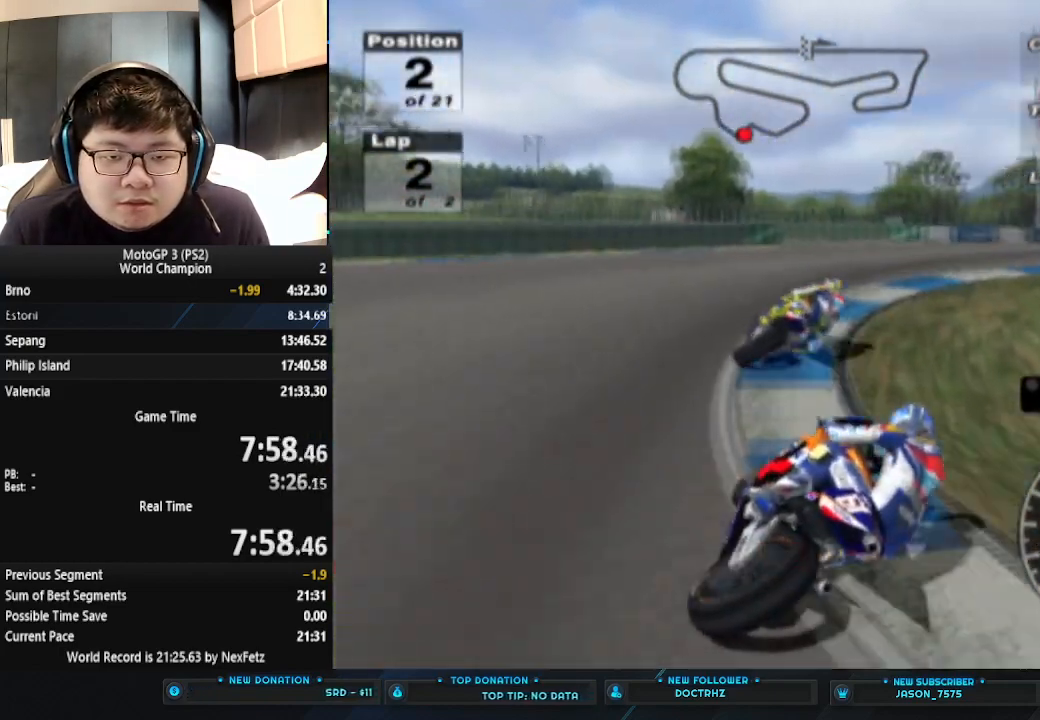
{"buttons": ["CROSS"], "left_stick": "right", "events": []}
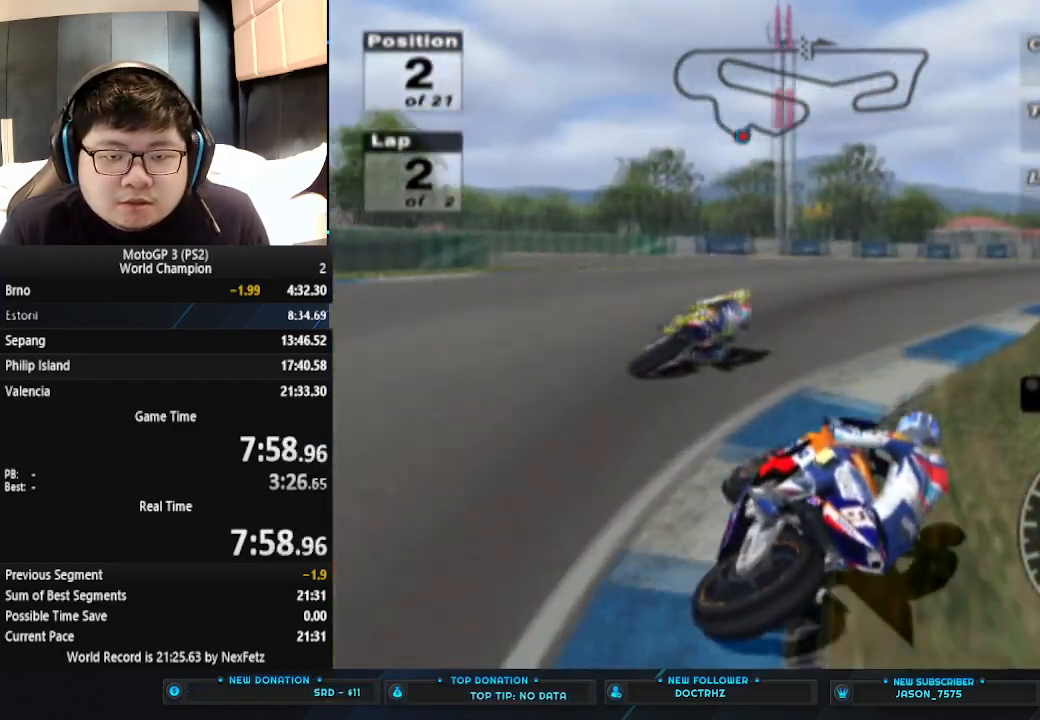
{"buttons": ["CROSS"], "left_stick": "right", "events": []}
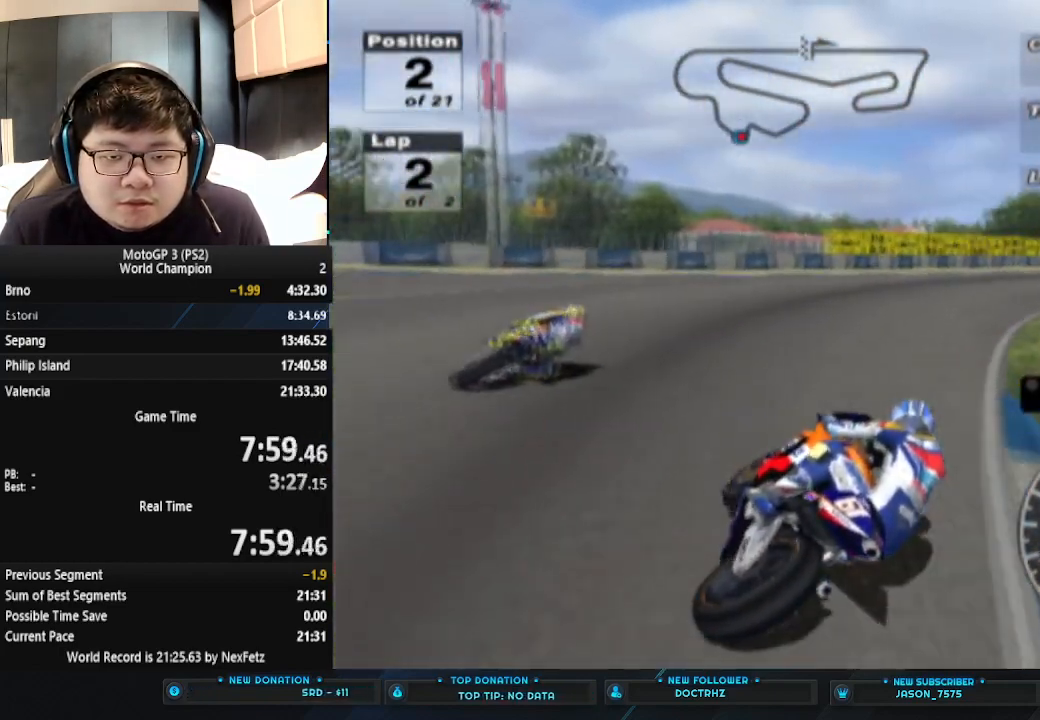
{"buttons": ["CROSS"], "left_stick": "right", "events": []}
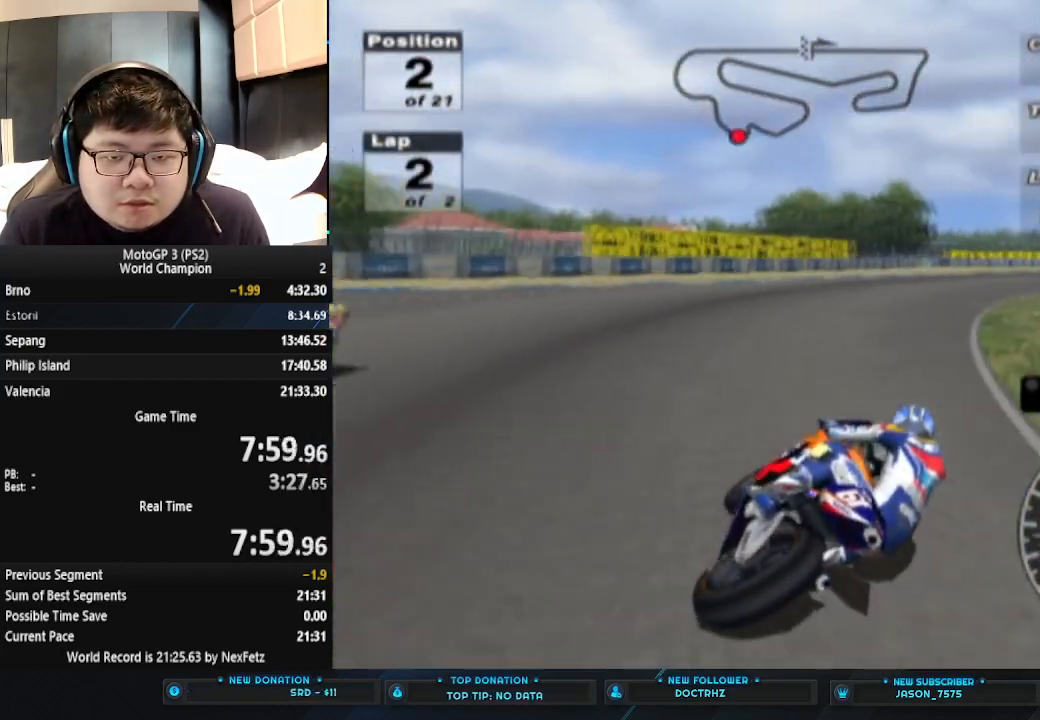
{"buttons": ["CROSS"], "left_stick": "center", "events": [[433, "left_stick", "center"]]}
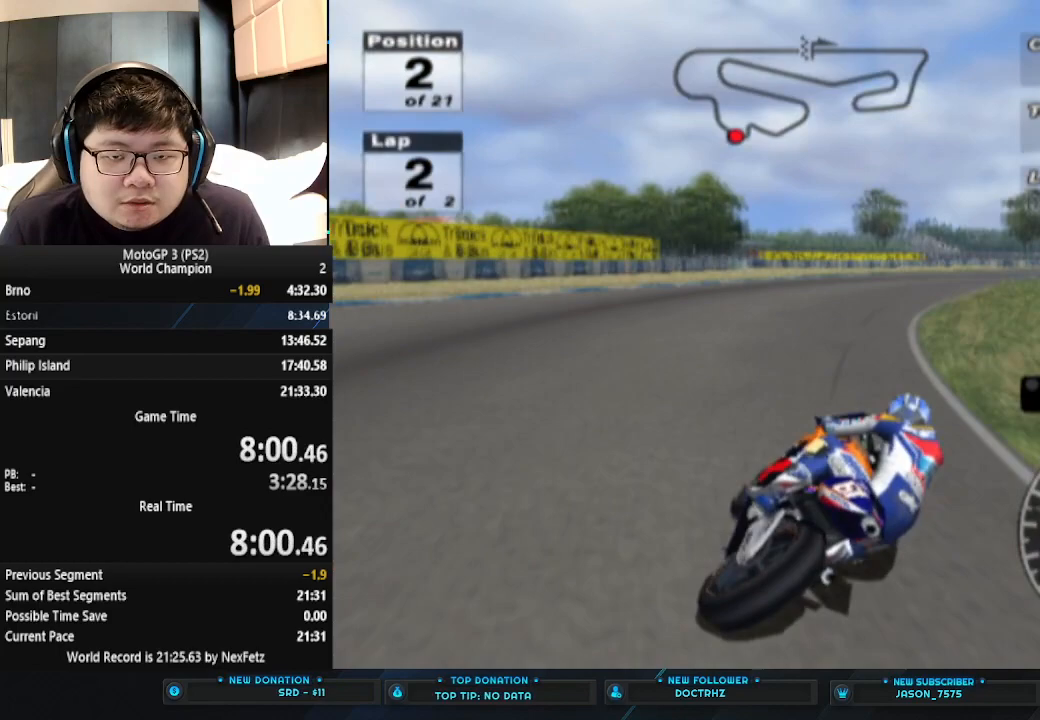
{"buttons": ["CROSS"], "left_stick": "center", "events": [[167, "left_stick", "right"], [367, "left_stick", "center"]]}
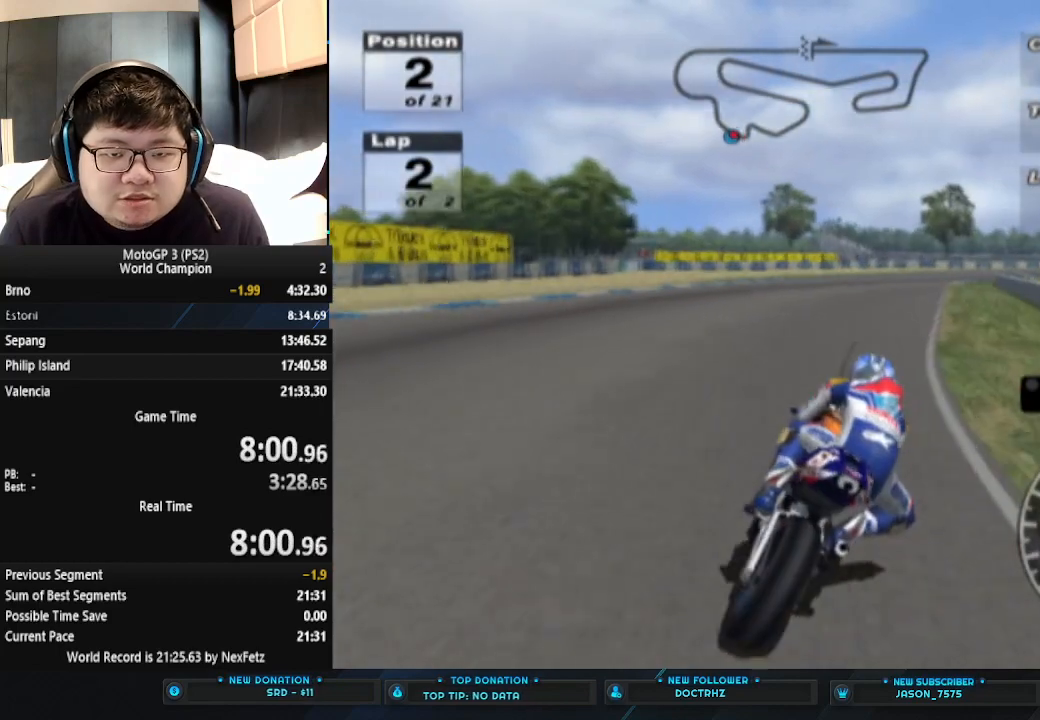
{"buttons": ["CROSS"], "left_stick": "right", "events": [[67, "left_stick", "right"], [300, "left_stick", "center"], [467, "left_stick", "right"]]}
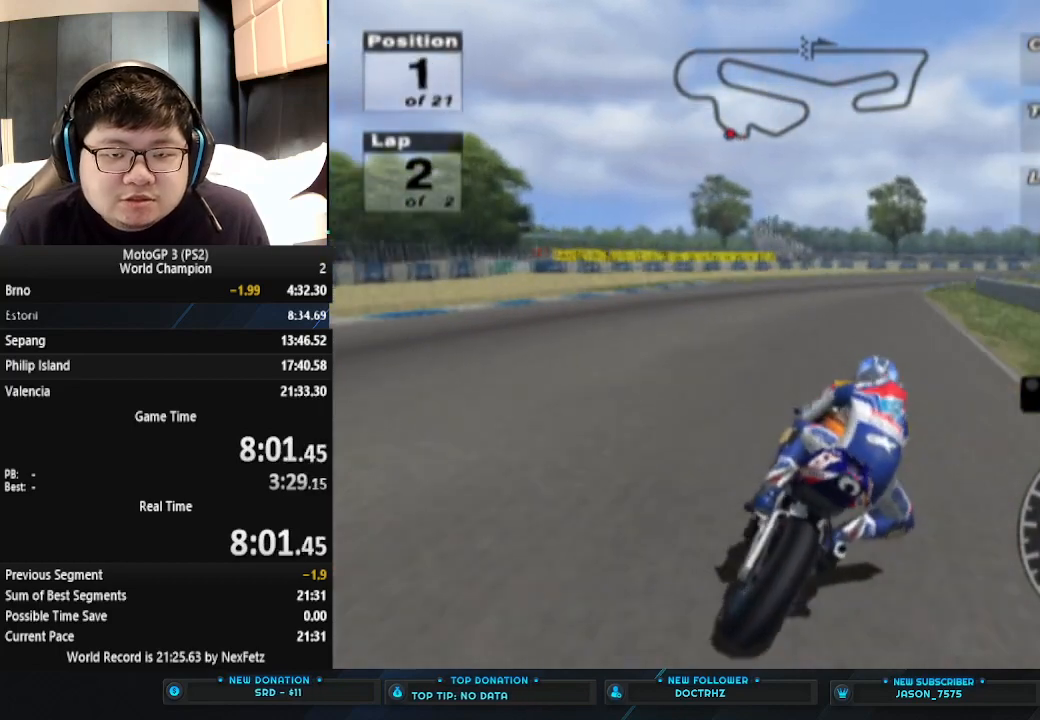
{"buttons": ["CROSS"], "left_stick": "center", "events": [[167, "left_stick", "center"]]}
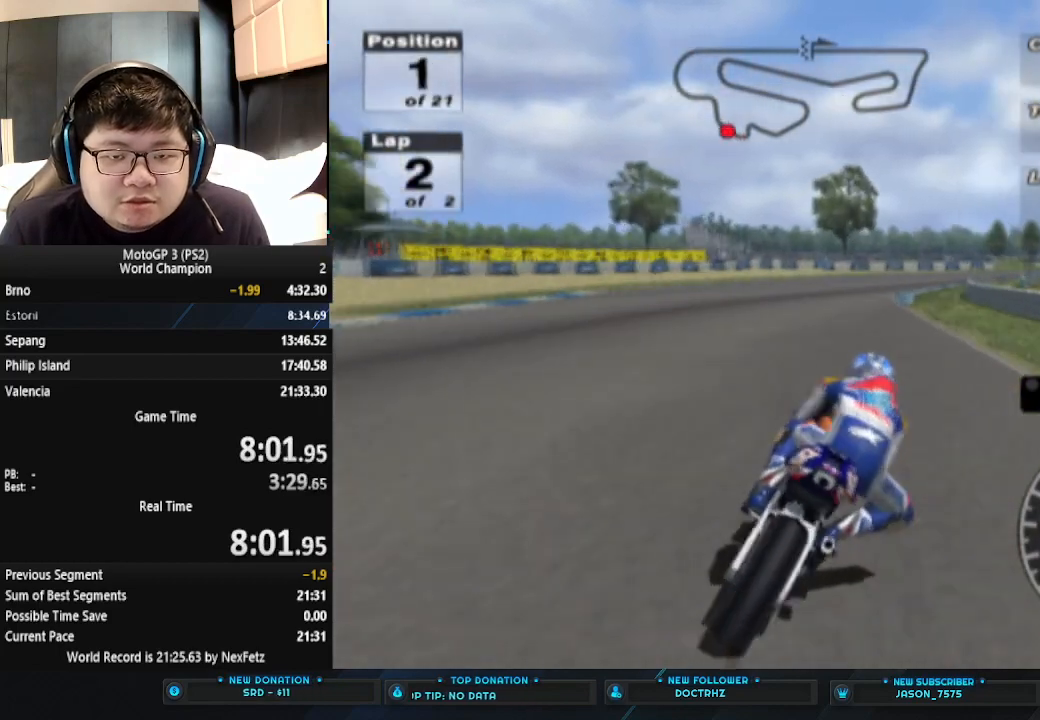
{"buttons": ["CROSS"], "left_stick": "right", "events": [[267, "left_stick", "right"]]}
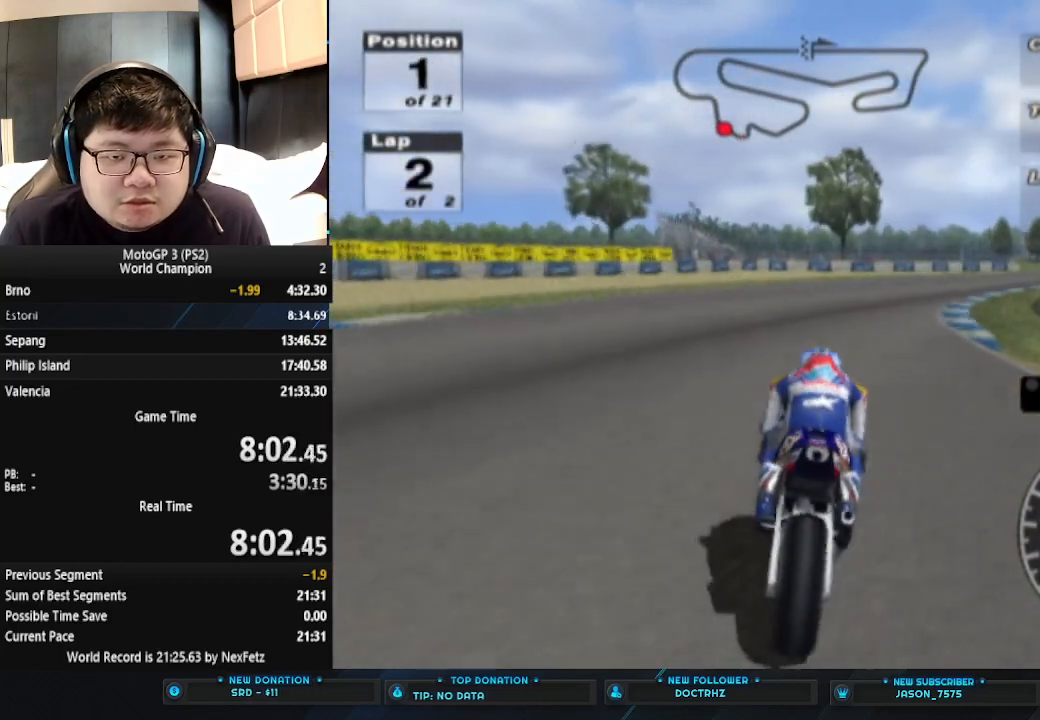
{"buttons": ["CROSS"], "left_stick": "right", "events": []}
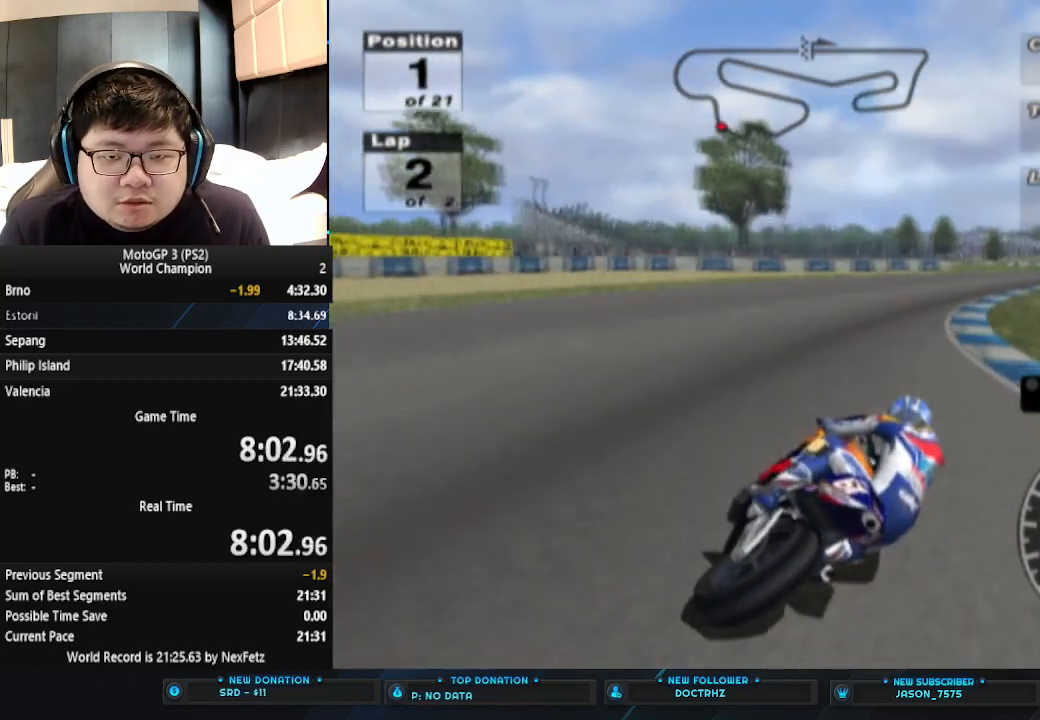
{"buttons": ["CROSS"], "left_stick": "right", "events": []}
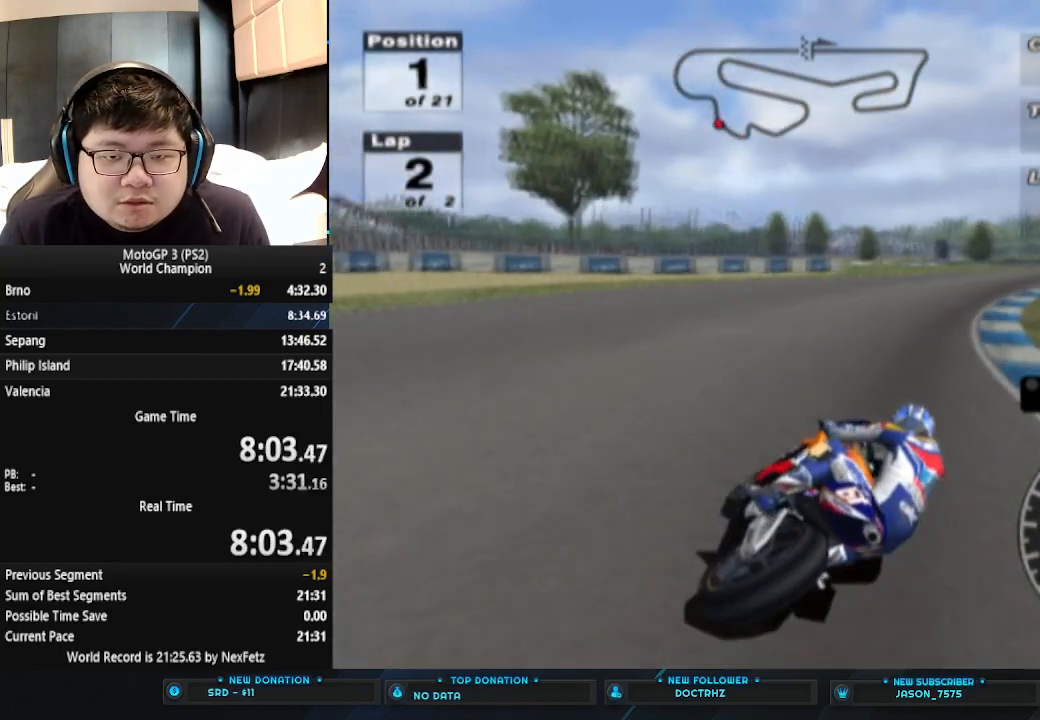
{"buttons": ["CROSS"], "left_stick": "right", "events": []}
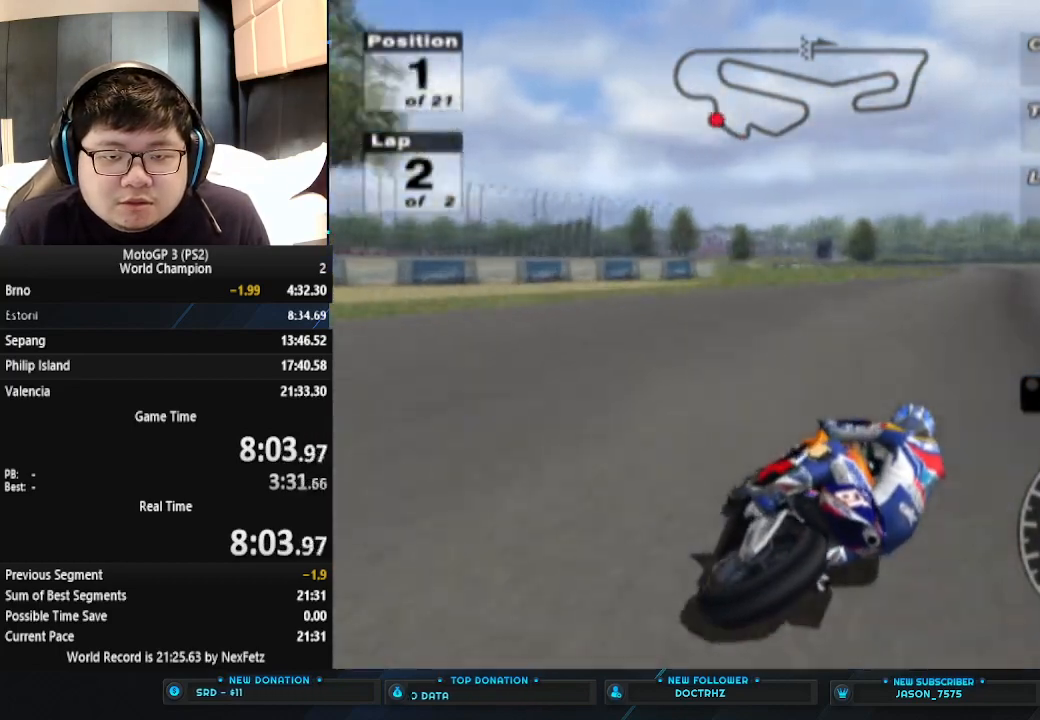
{"buttons": ["CROSS"], "left_stick": "right", "events": []}
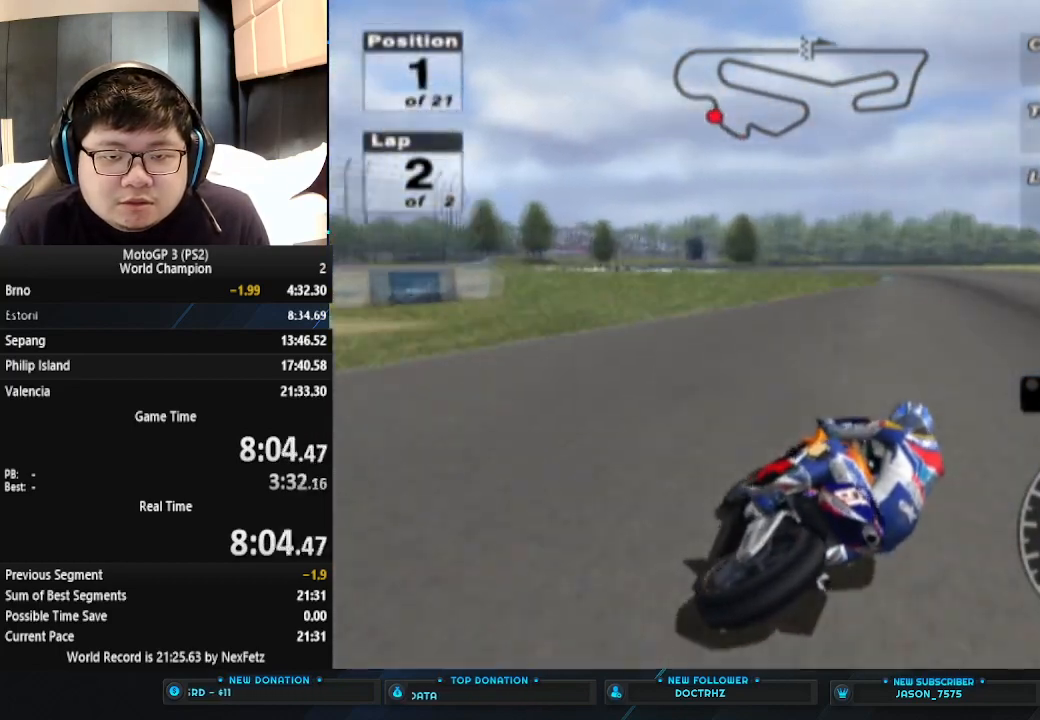
{"buttons": [], "left_stick": "left", "events": [[300, "left_stick", "left"], [333, "CROSS", "up"]]}
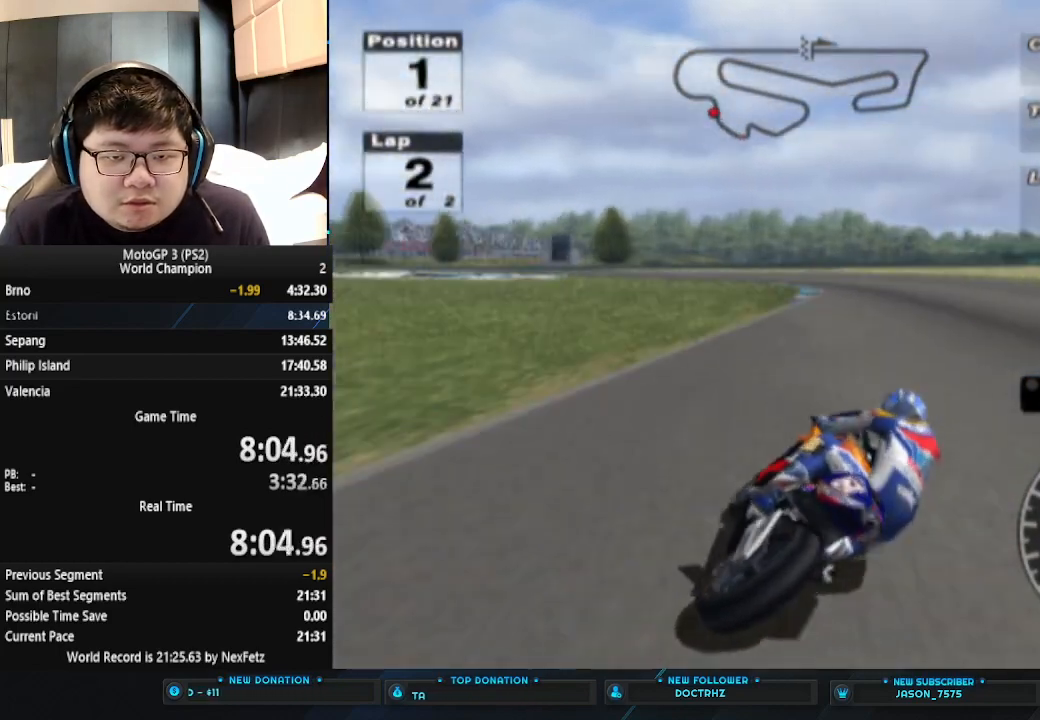
{"buttons": [], "left_stick": "left", "events": []}
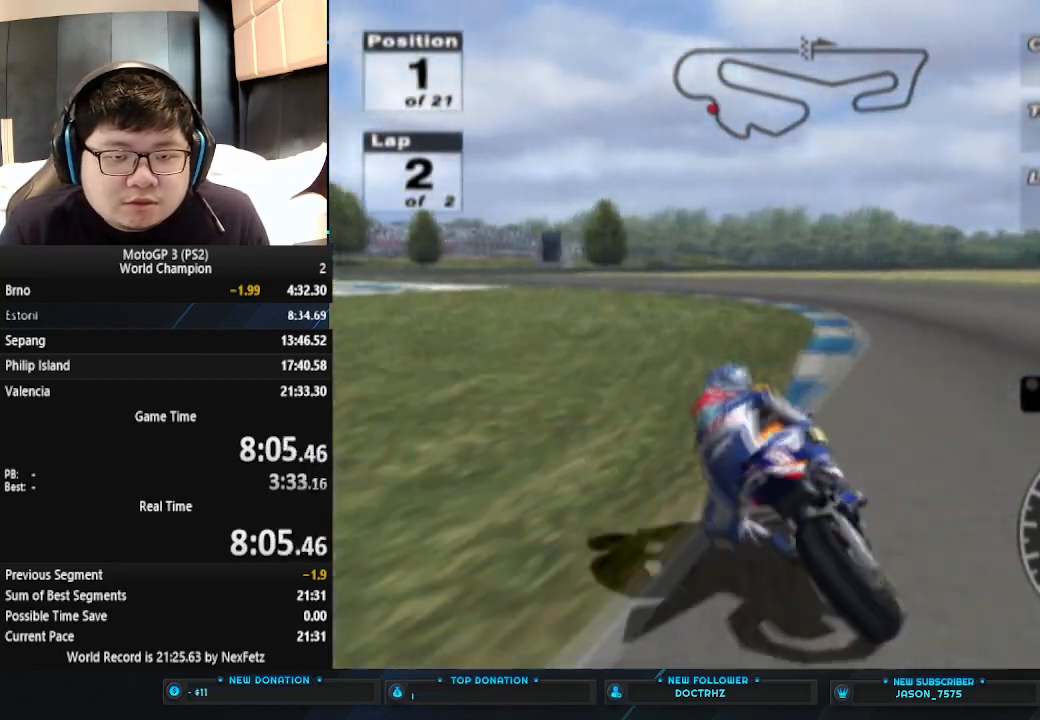
{"buttons": ["CROSS"], "left_stick": "left", "events": [[200, "CROSS", "down"]]}
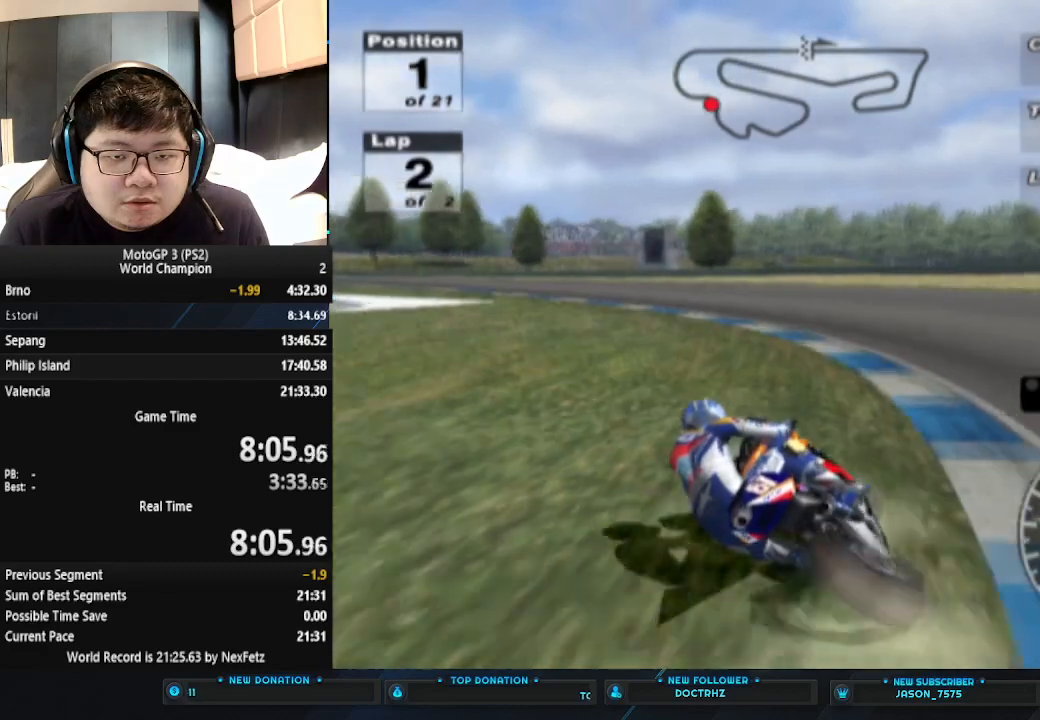
{"buttons": ["CROSS"], "left_stick": "left", "events": []}
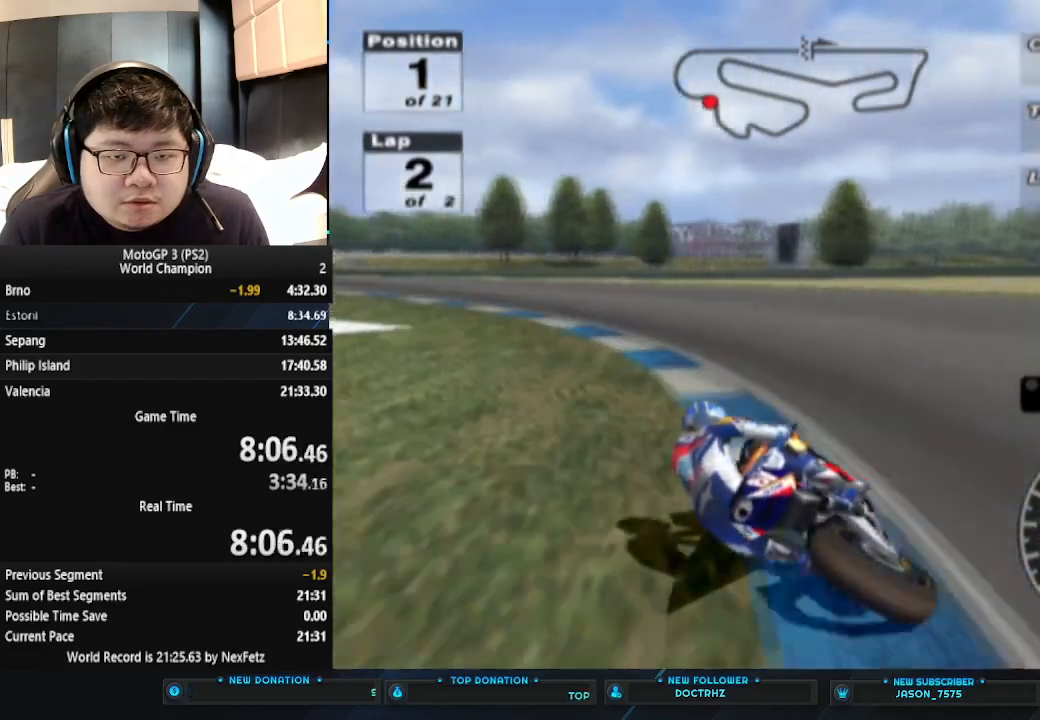
{"buttons": ["CROSS"], "left_stick": "left", "events": []}
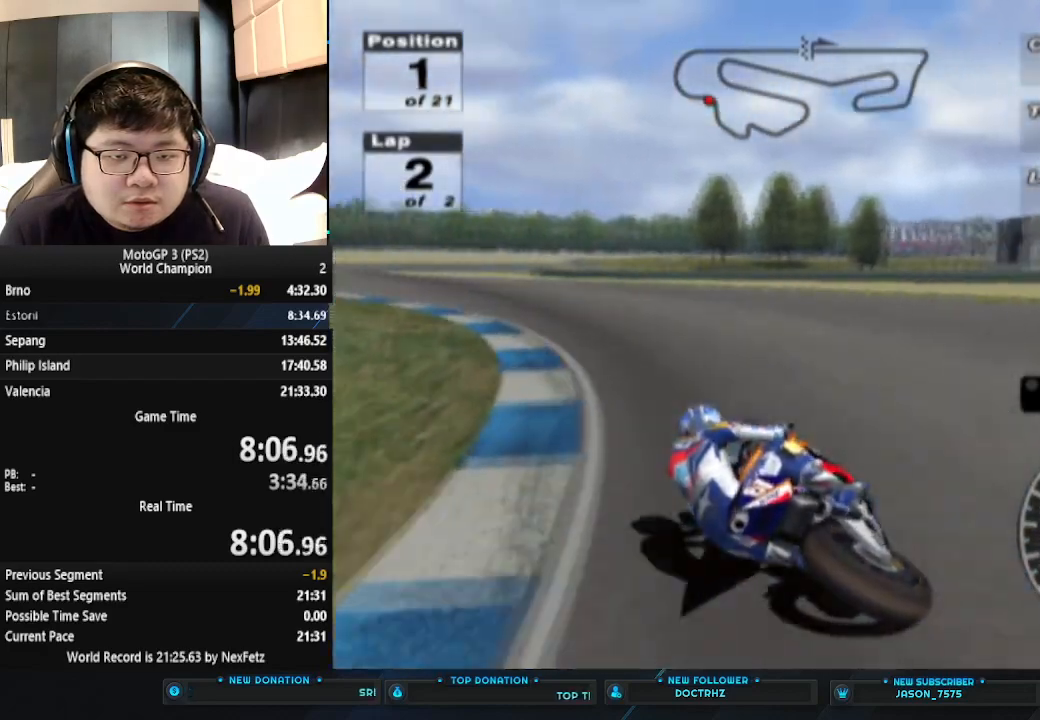
{"buttons": ["CROSS"], "left_stick": "left", "events": []}
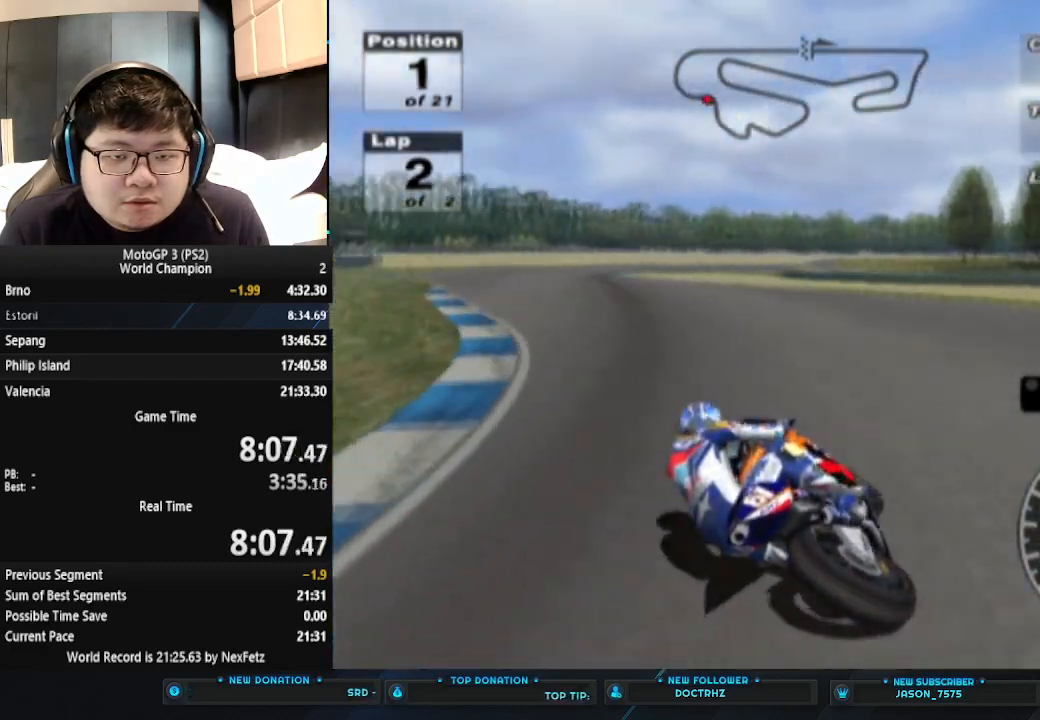
{"buttons": ["CROSS"], "left_stick": "center", "events": [[400, "left_stick", "center"]]}
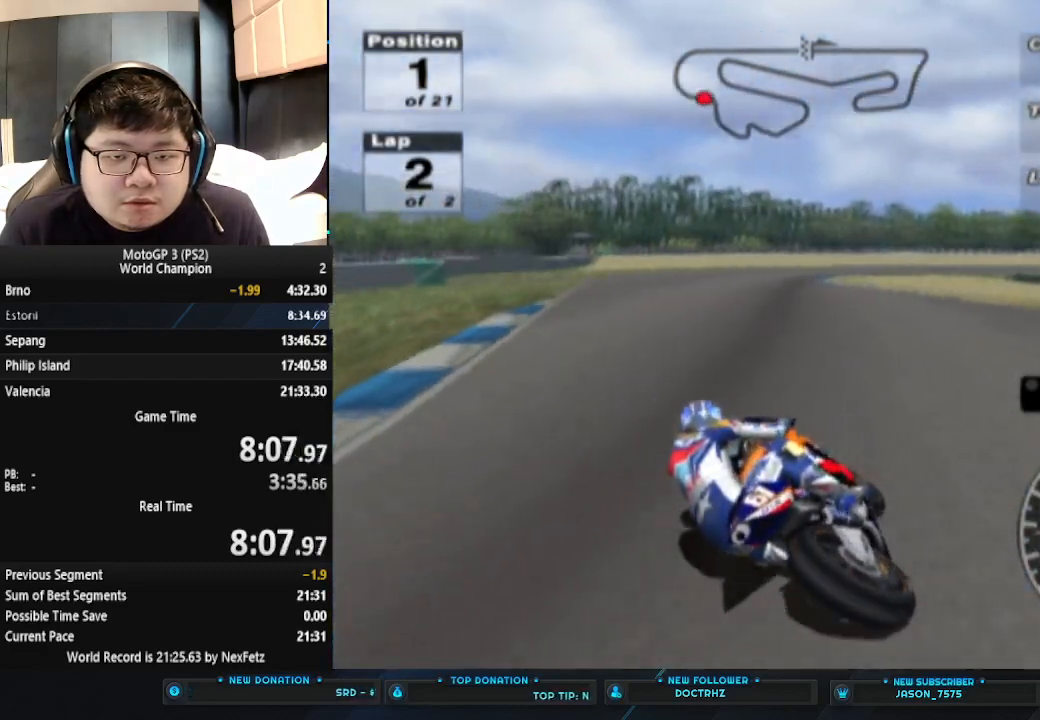
{"buttons": ["CROSS"], "left_stick": "center", "events": []}
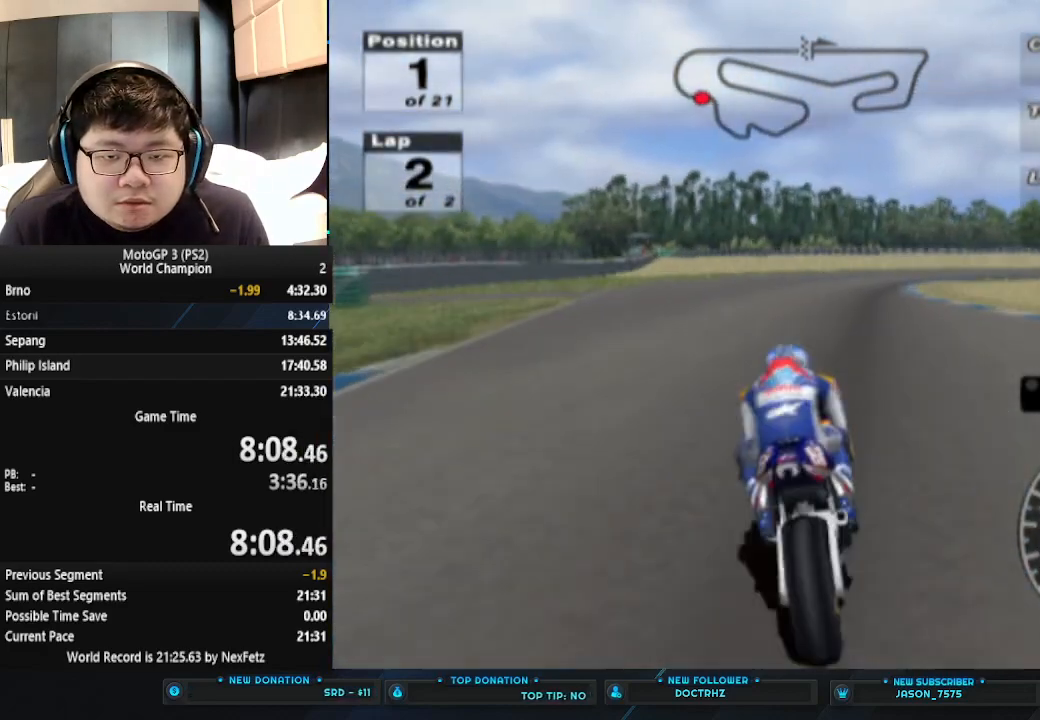
{"buttons": ["CROSS"], "left_stick": "right", "events": [[400, "left_stick", "right"]]}
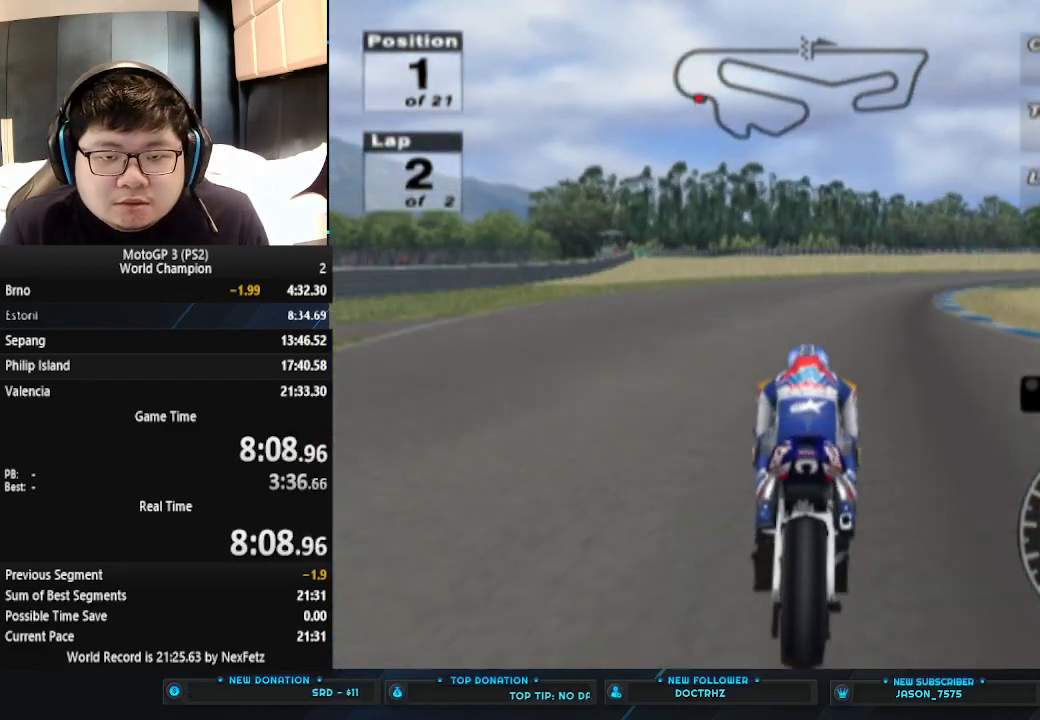
{"buttons": ["CROSS"], "left_stick": "right", "events": []}
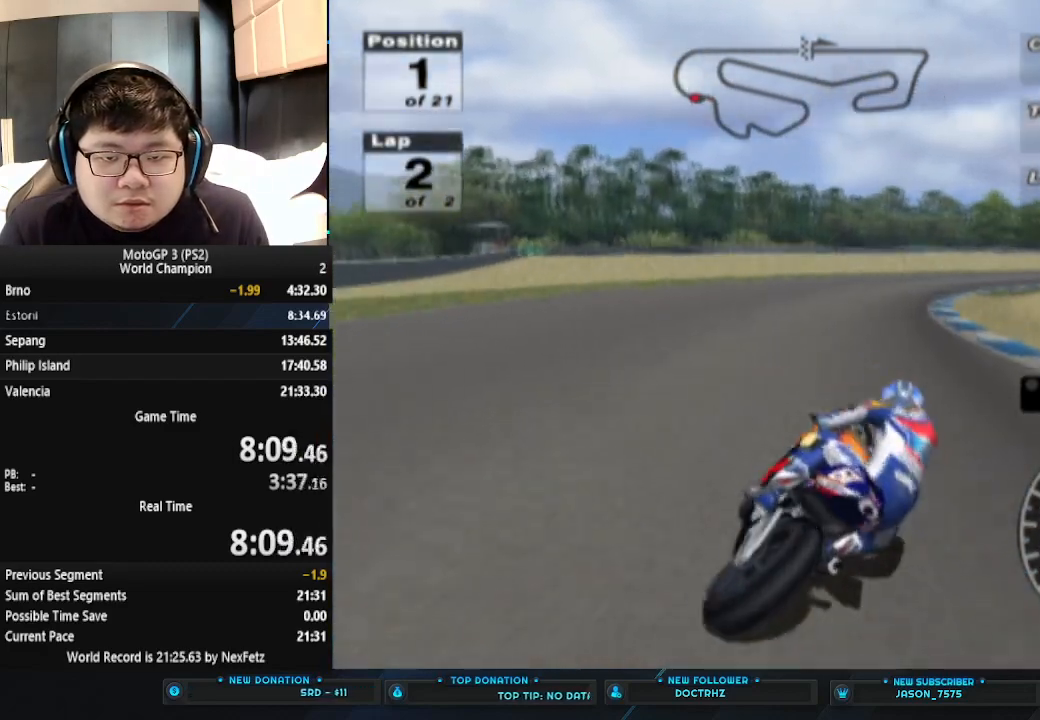
{"buttons": ["CROSS"], "left_stick": "center", "events": [[233, "left_stick", "center"]]}
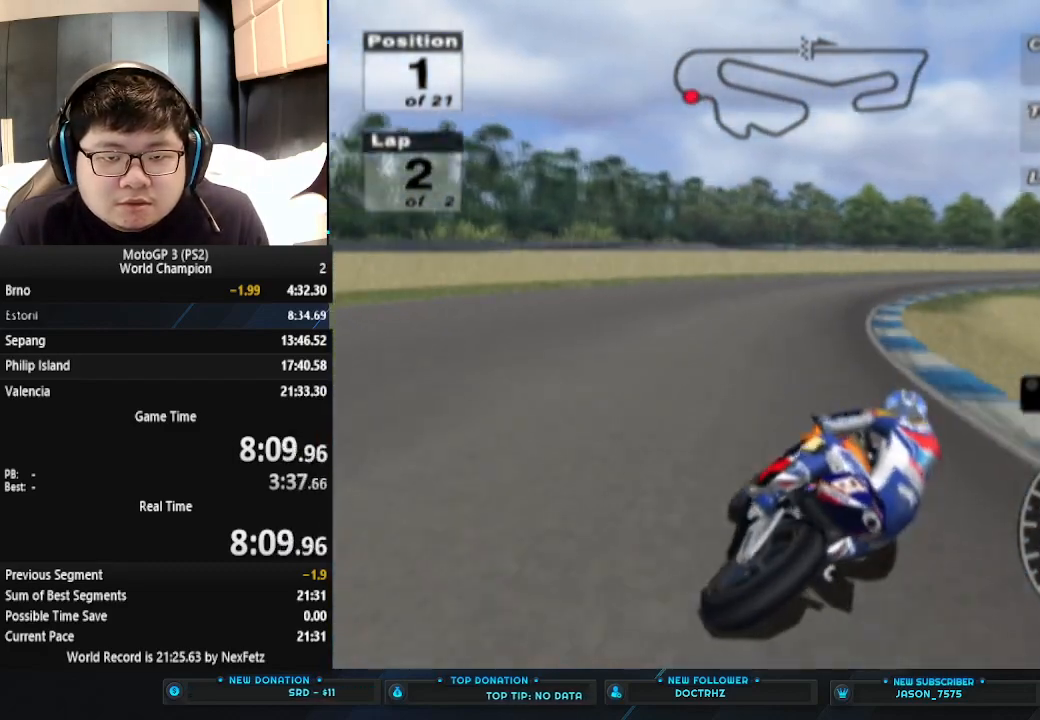
{"buttons": ["CROSS"], "left_stick": "right", "events": [[133, "left_stick", "right"]]}
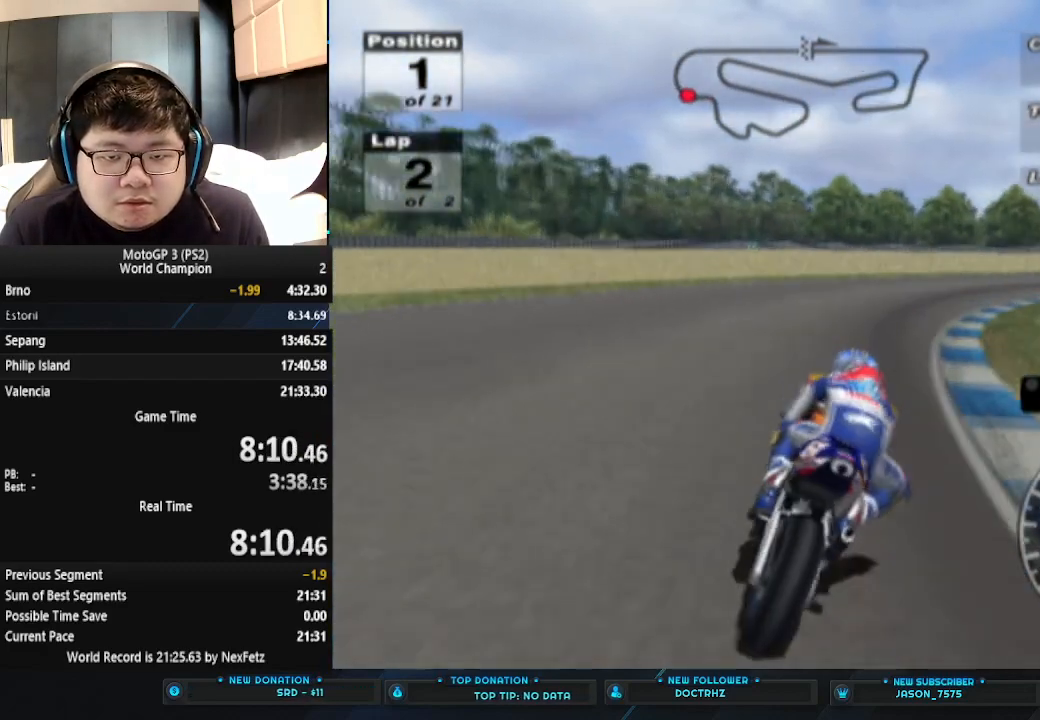
{"buttons": ["CROSS"], "left_stick": "right", "events": []}
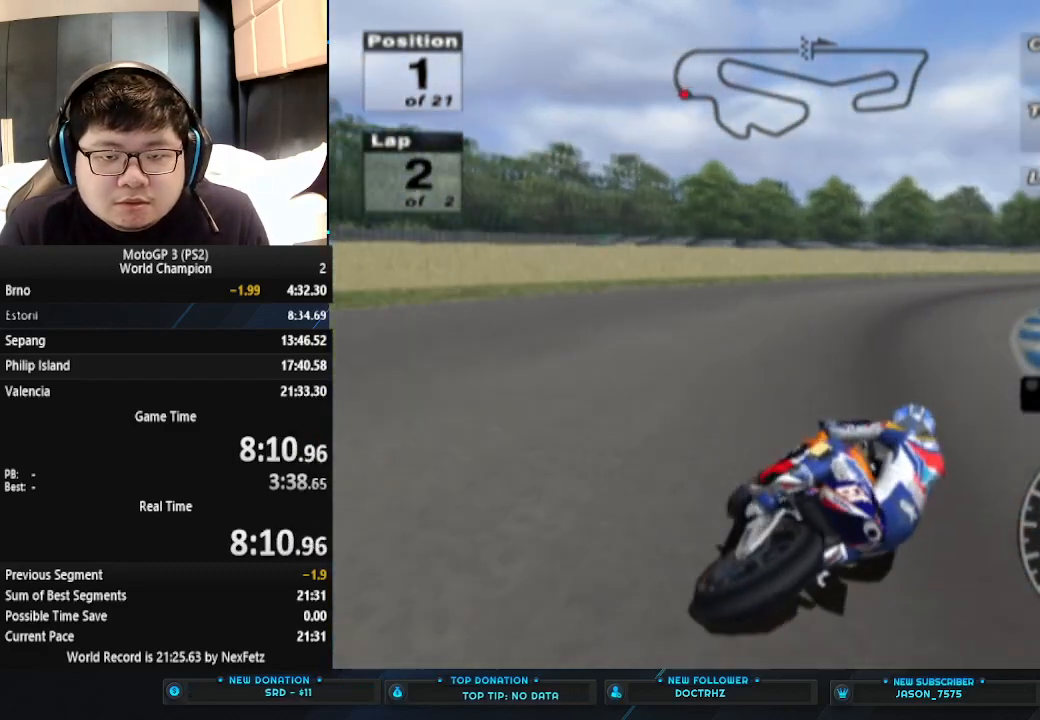
{"buttons": [], "left_stick": "right", "events": [[200, "CROSS", "up"]]}
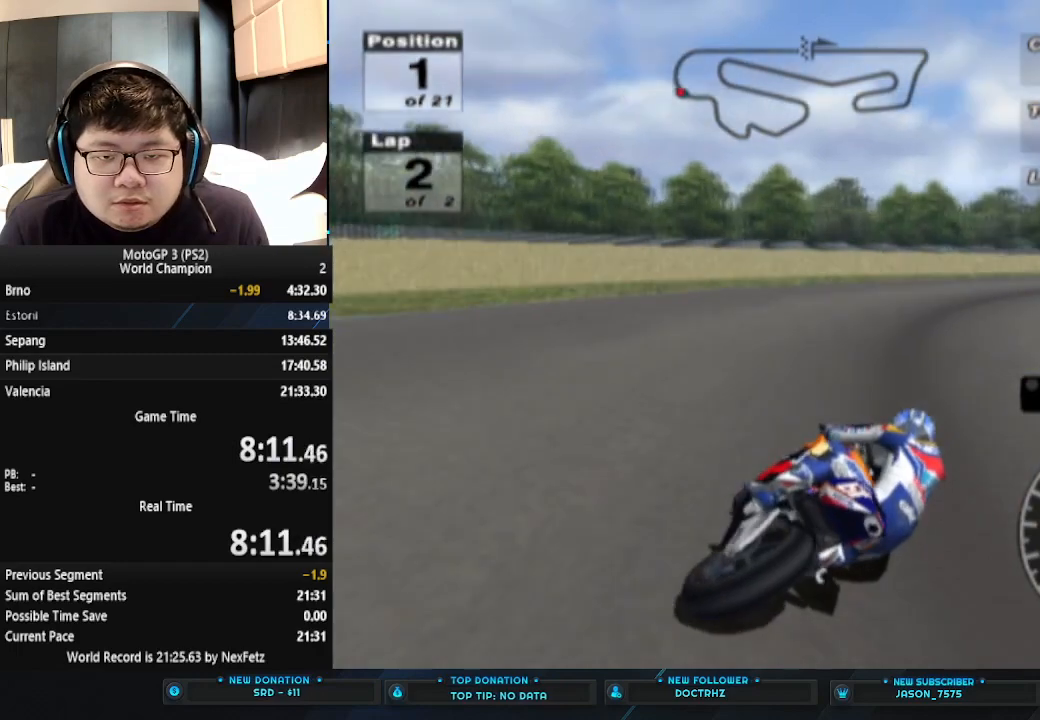
{"buttons": ["CROSS"], "left_stick": "right", "events": [[33, "CROSS", "down"]]}
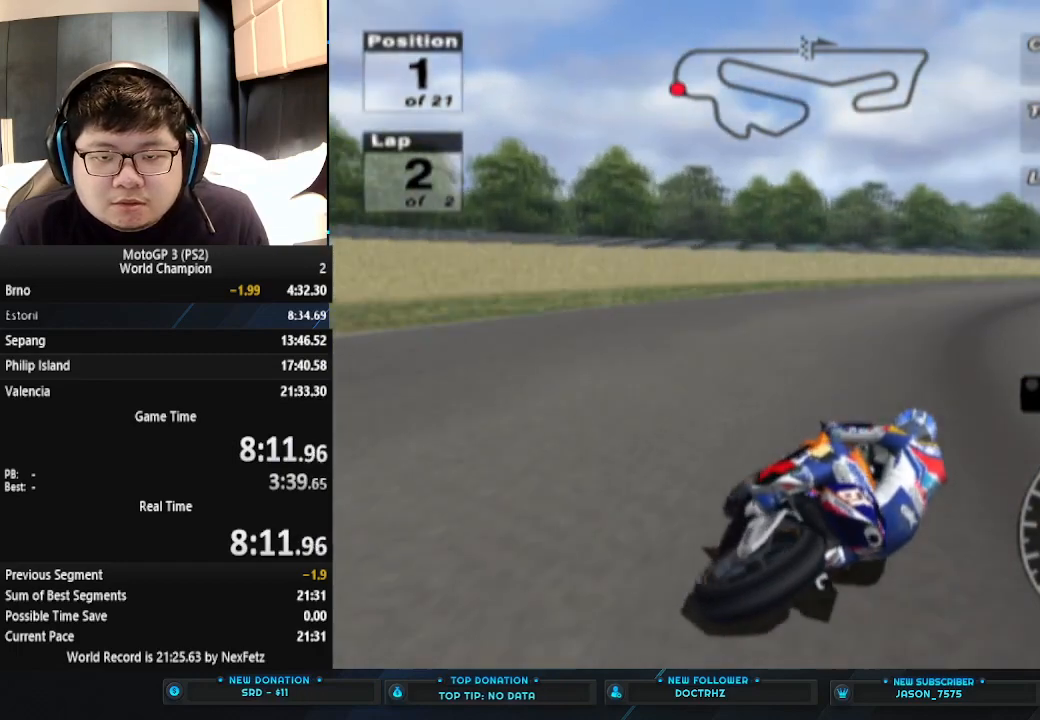
{"buttons": ["CROSS"], "left_stick": "right", "events": []}